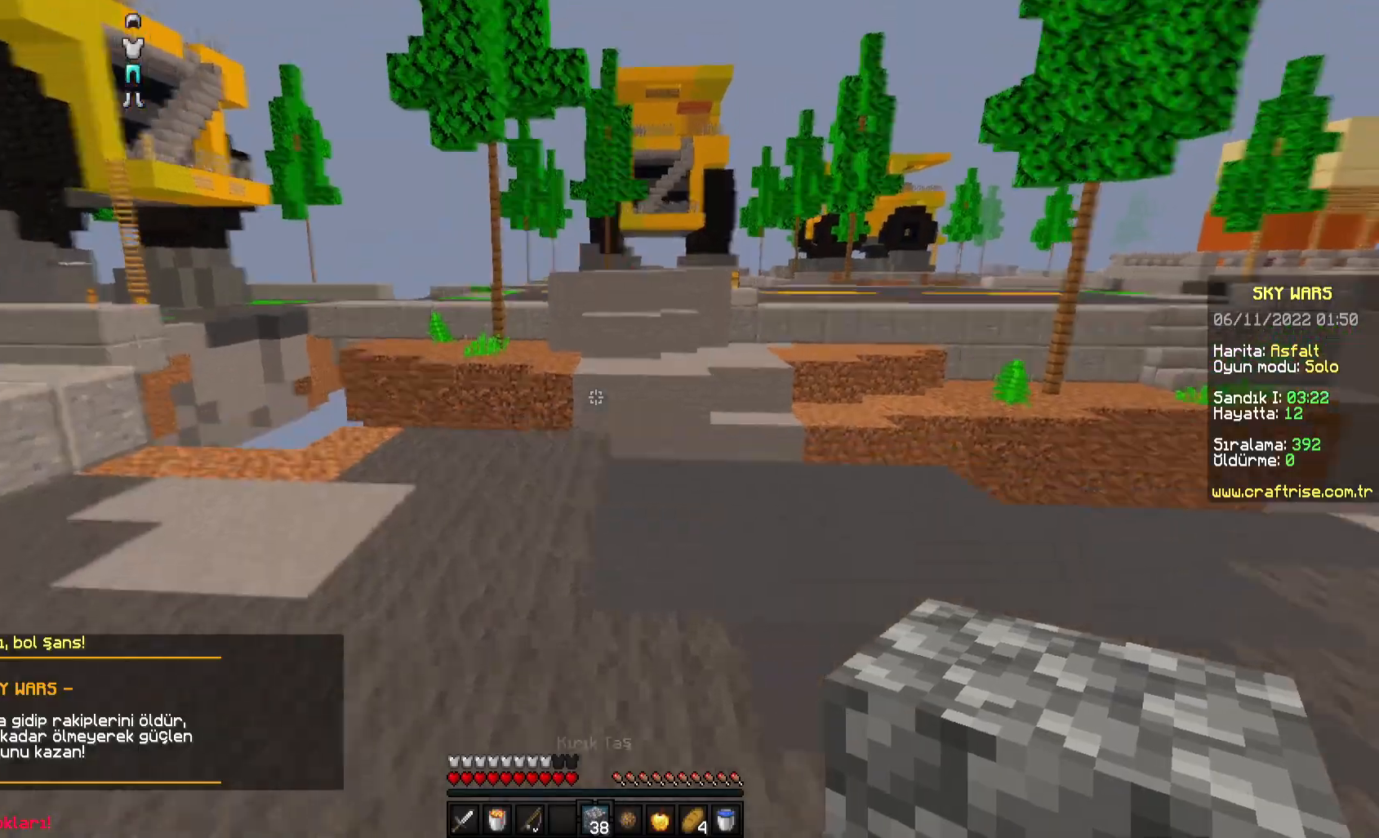
Gameplay with keyboard and mouse; each line is a JSON object with the keys and mouse buttons held at the frame after it. "events" lists presses ("down") and releases ("up") of "a", "d", "s", "space", "w", "mouse_left" and "mouse_right" between this image and that frame as [ms after this image, input, new state], when the widget could be followed in between. "mouse_left", "mouse_right" = the "left", "right" buttons of the "mouse" list. No other keys are recorded. Fast repeated clicks can show as one long hold. Mouse movement is not recorded.
{"keys": ["w"], "mouse": ["right"], "events": [[200, "space", "up"], [483, "mouse_right", "down"]]}
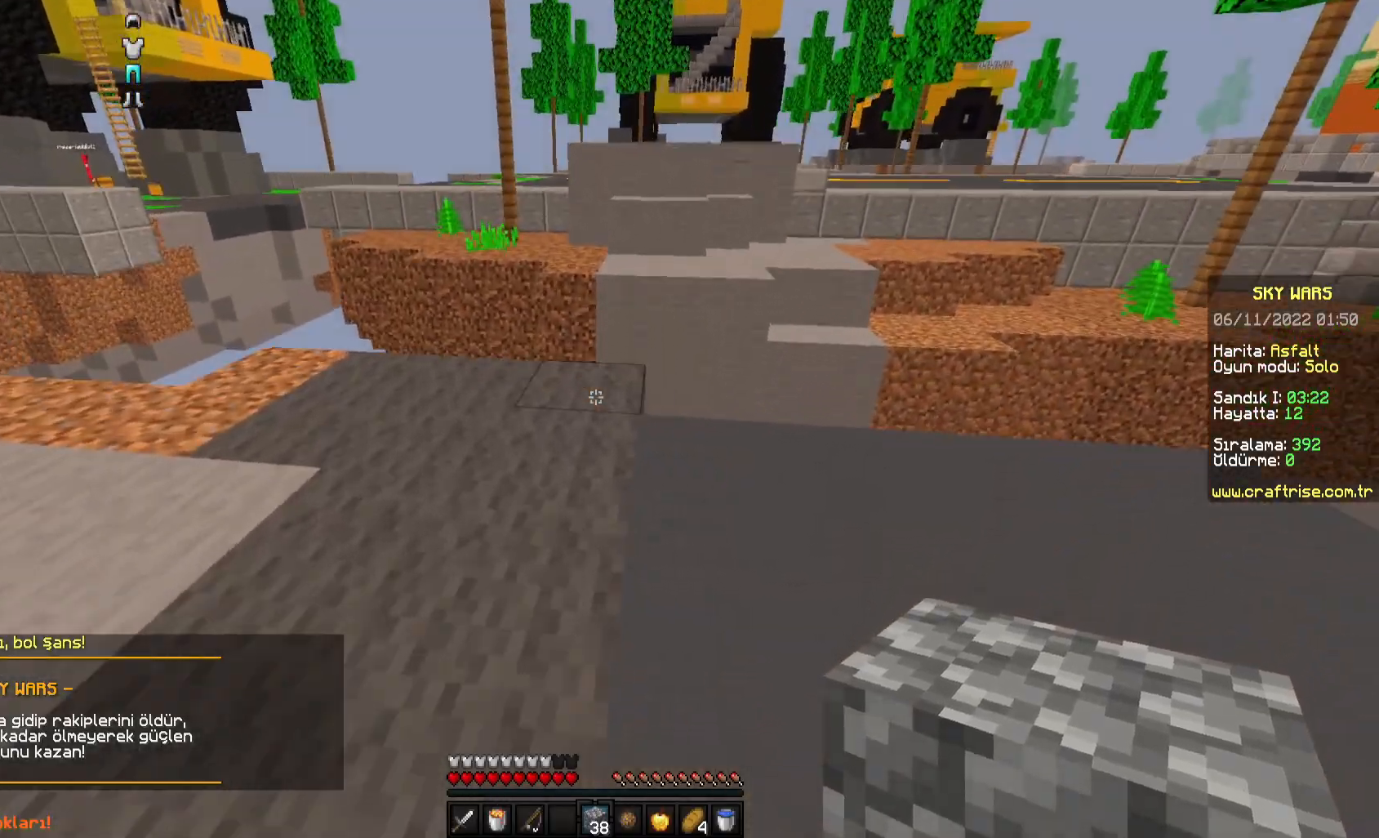
{"keys": ["w"], "mouse": [], "events": [[133, "mouse_right", "up"], [150, "space", "down"], [333, "space", "up"]]}
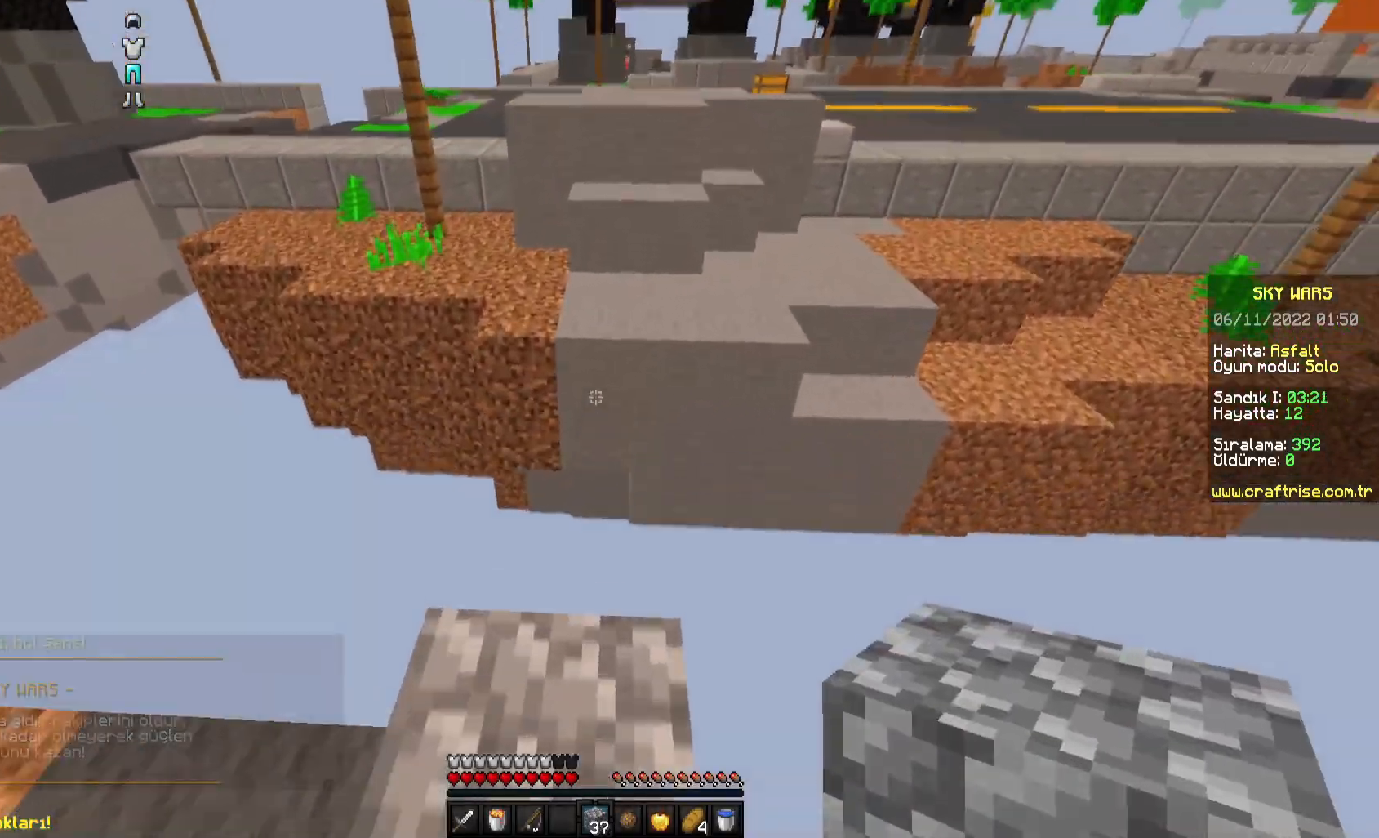
{"keys": ["w"], "mouse": [], "events": [[150, "space", "down"], [350, "space", "up"]]}
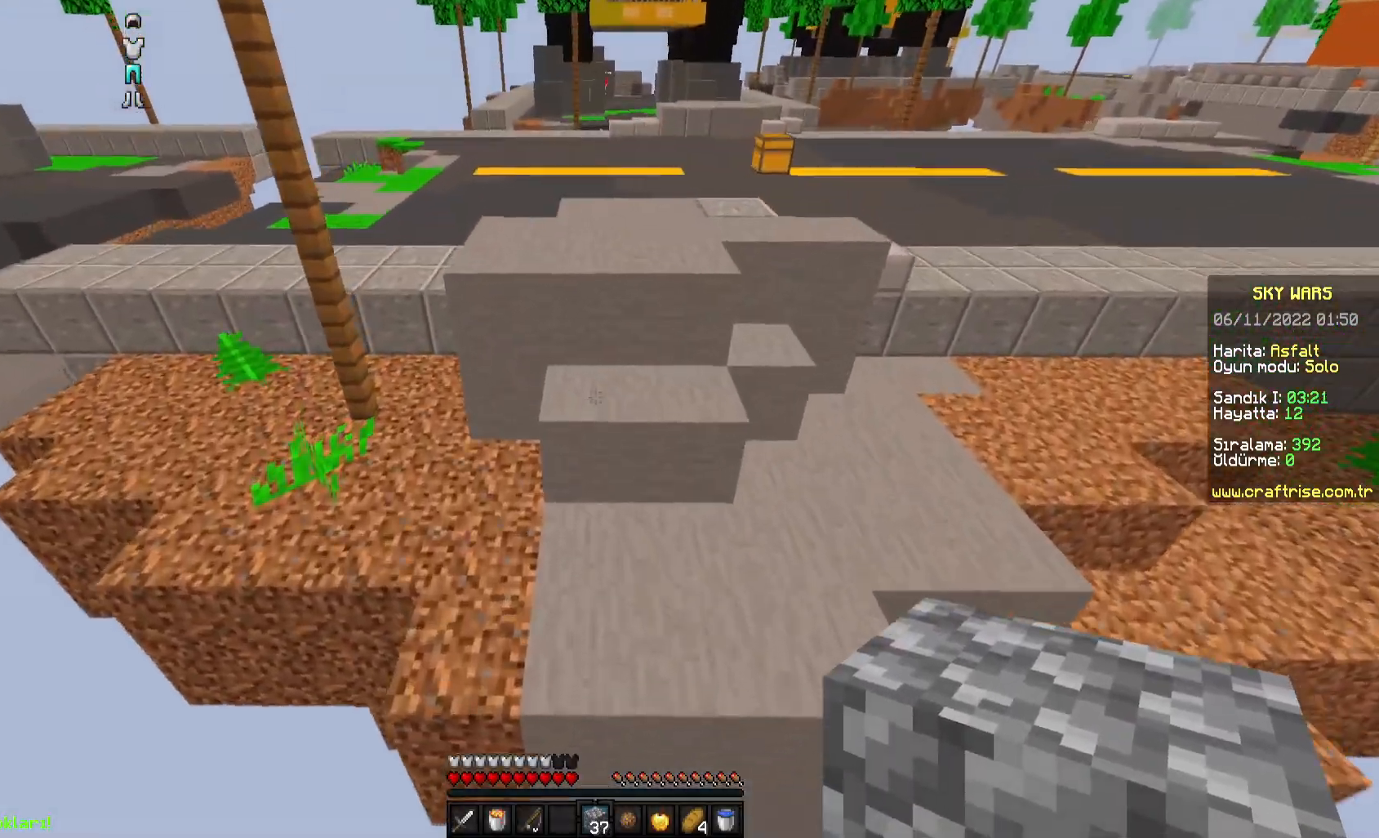
{"keys": ["d", "space", "w"], "mouse": [], "events": [[333, "d", "down"], [350, "space", "down"]]}
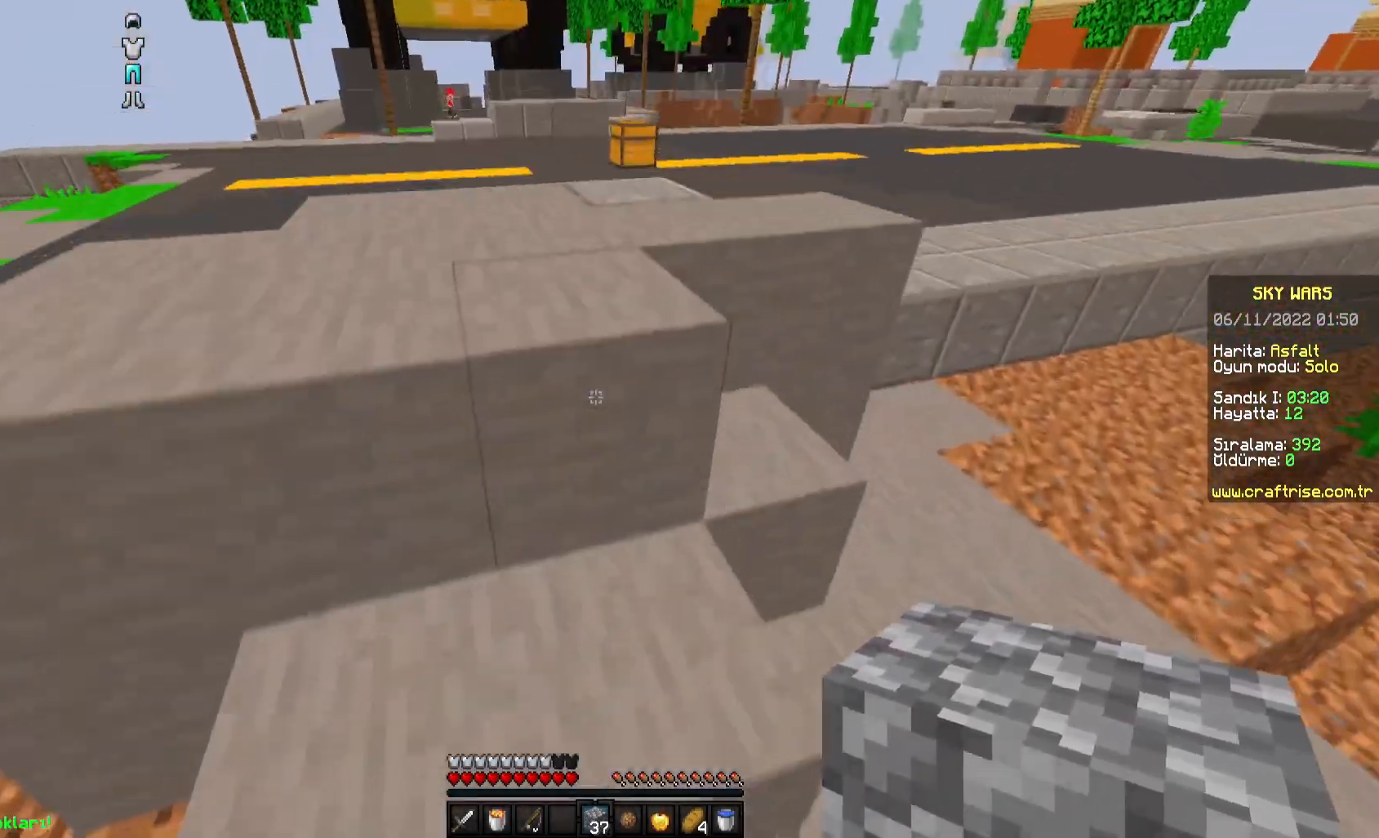
{"keys": ["d", "w"], "mouse": [], "events": [[33, "space", "up"], [133, "d", "up"], [250, "space", "down"], [300, "d", "down"], [383, "space", "up"]]}
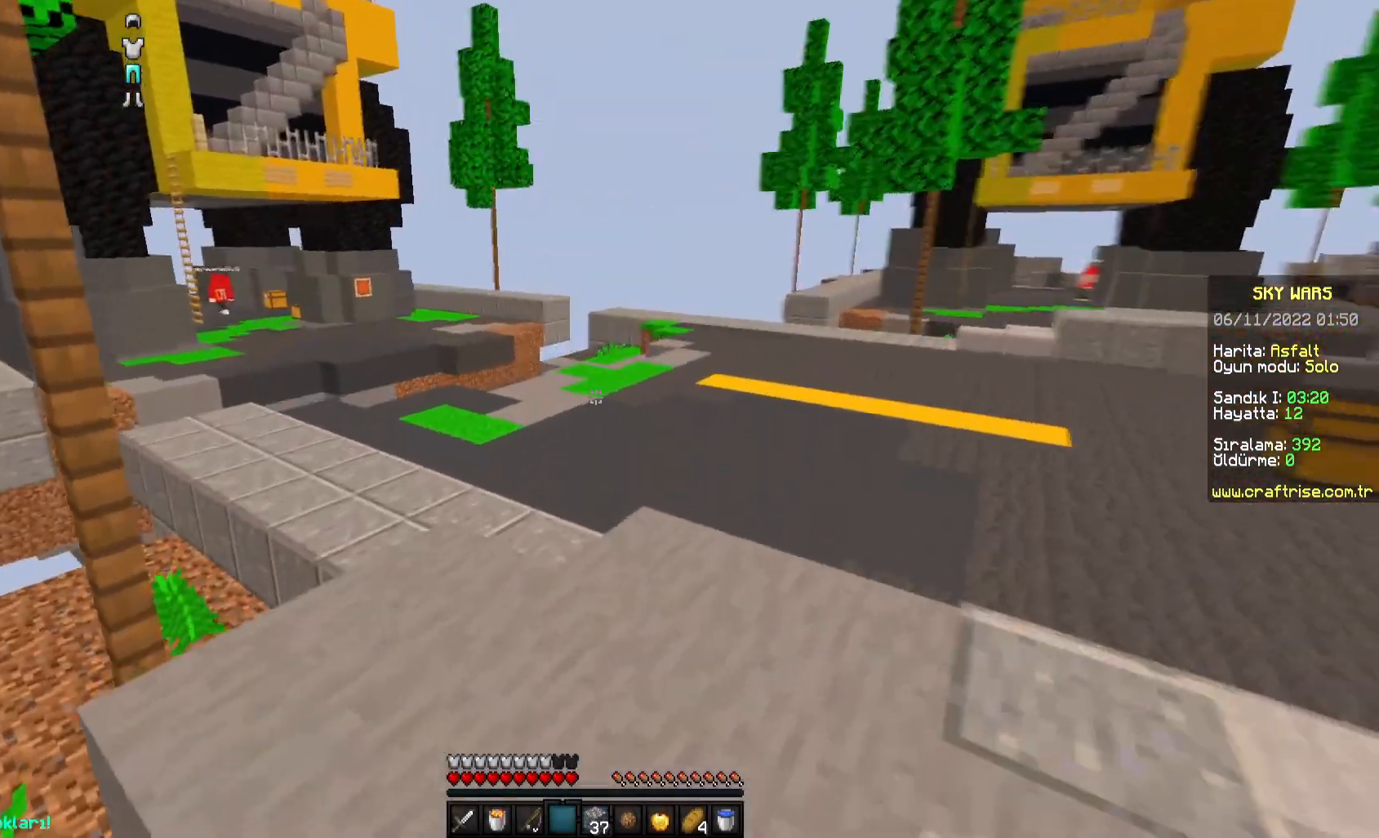
{"keys": [], "mouse": []}
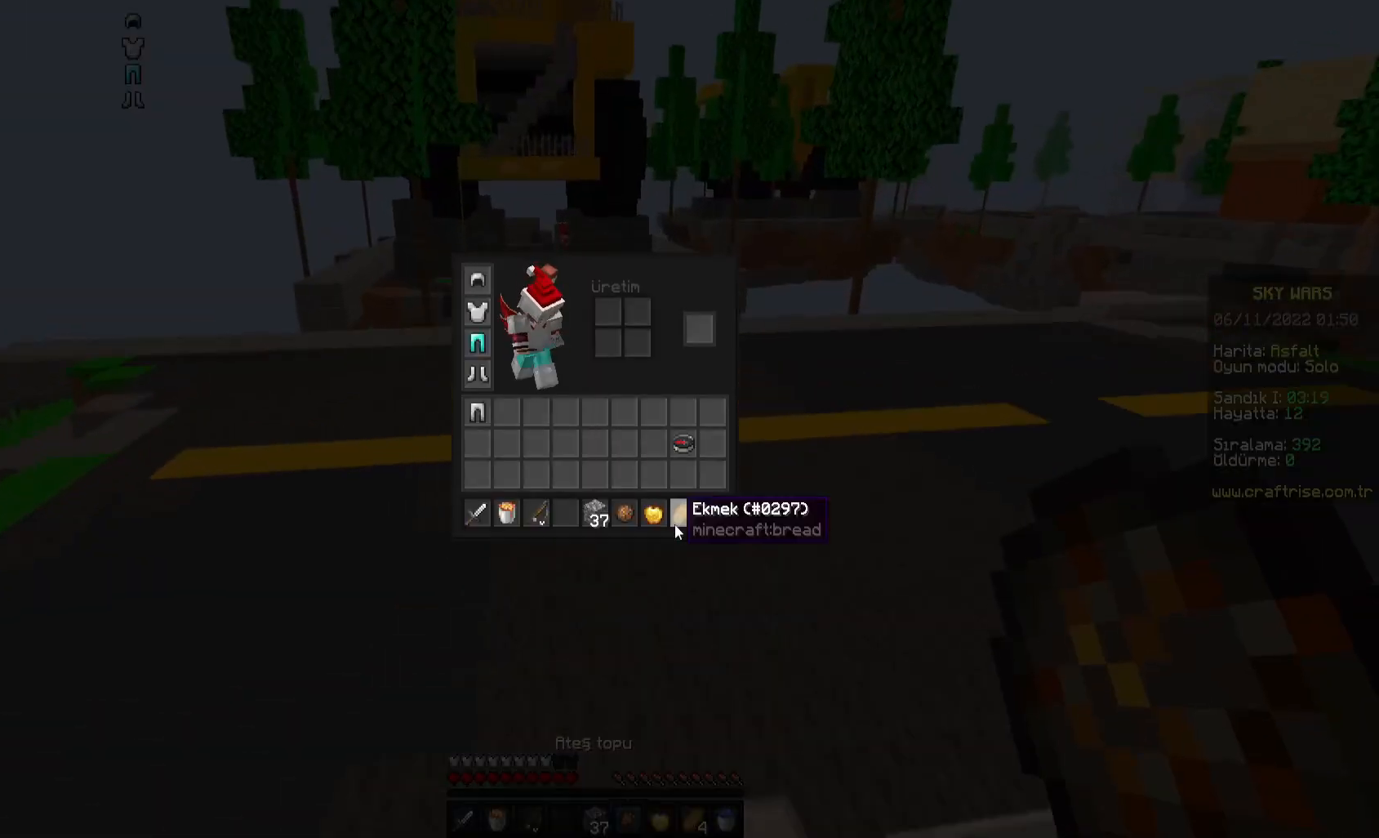
{"keys": [], "mouse": [], "events": []}
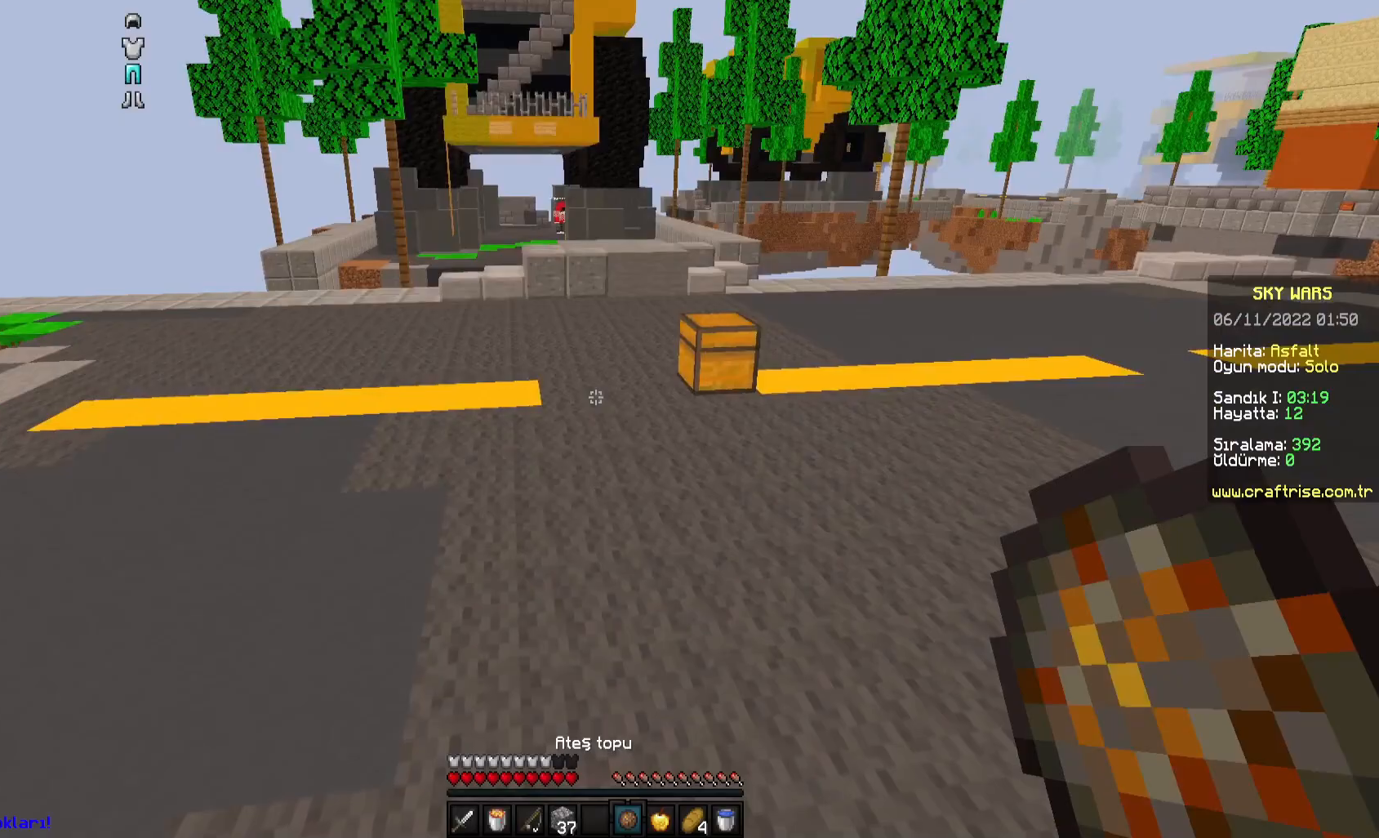
{"keys": ["w"], "mouse": [], "events": [[200, "w", "down"]]}
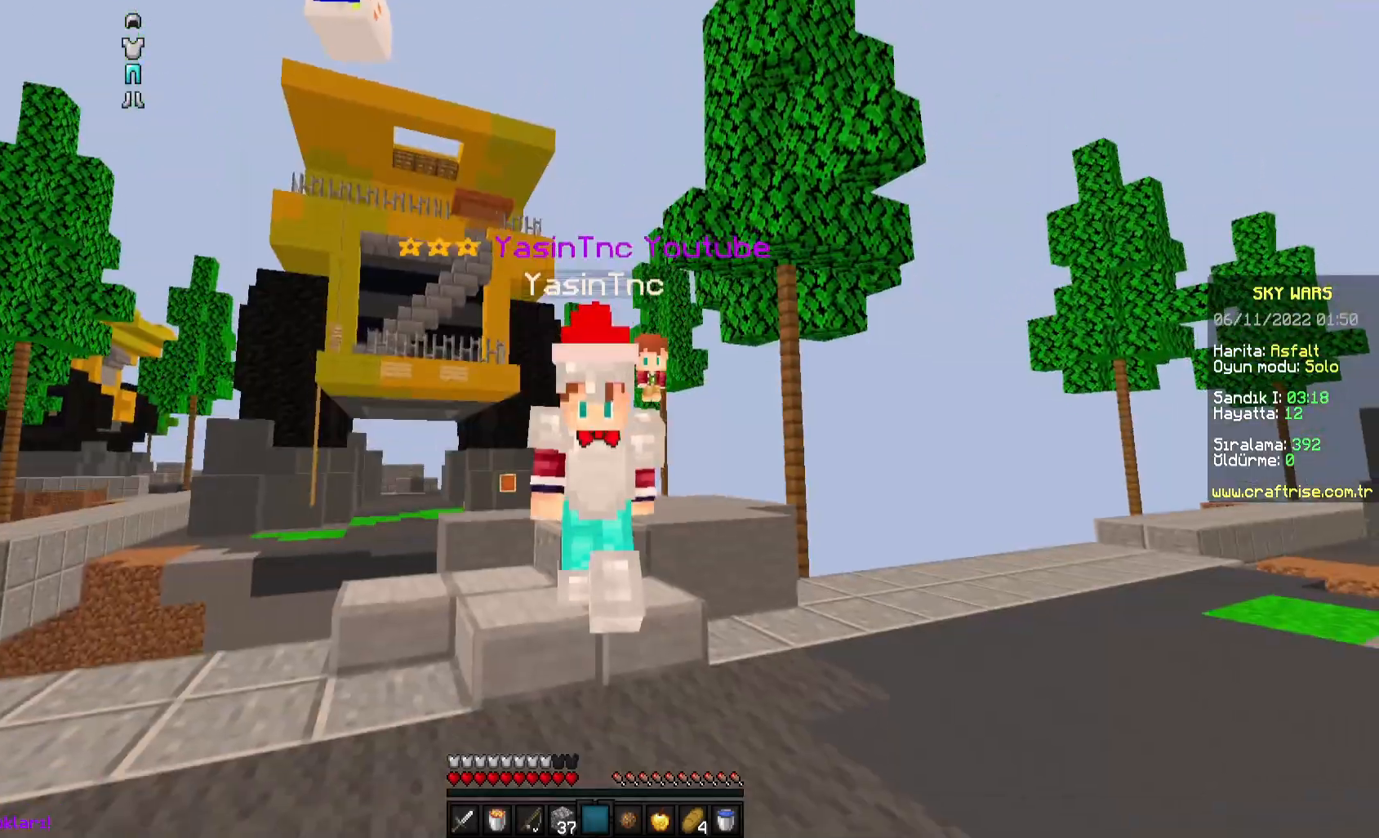
{"keys": ["w"], "mouse": ["right"], "events": [[350, "mouse_right", "down"]]}
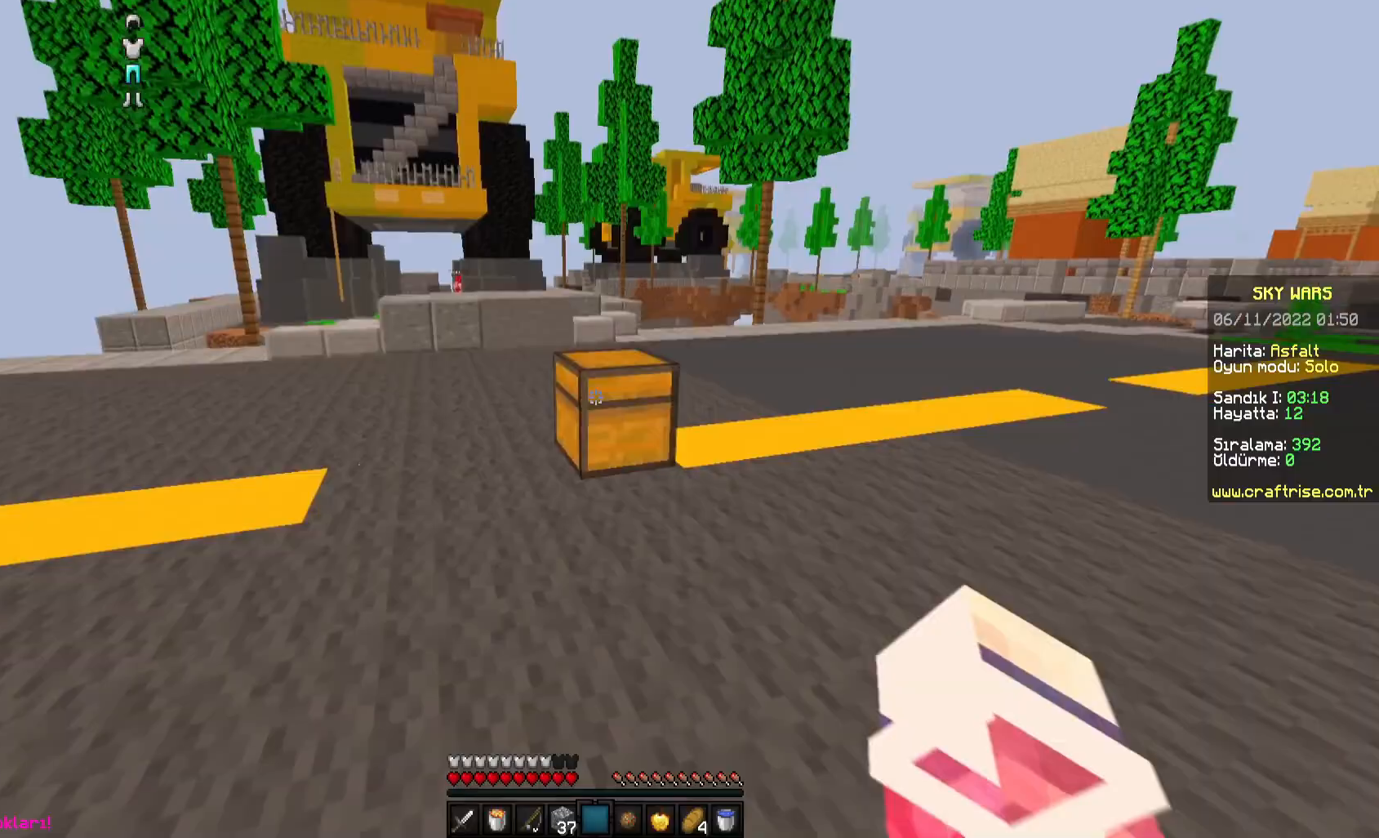
{"keys": [], "mouse": []}